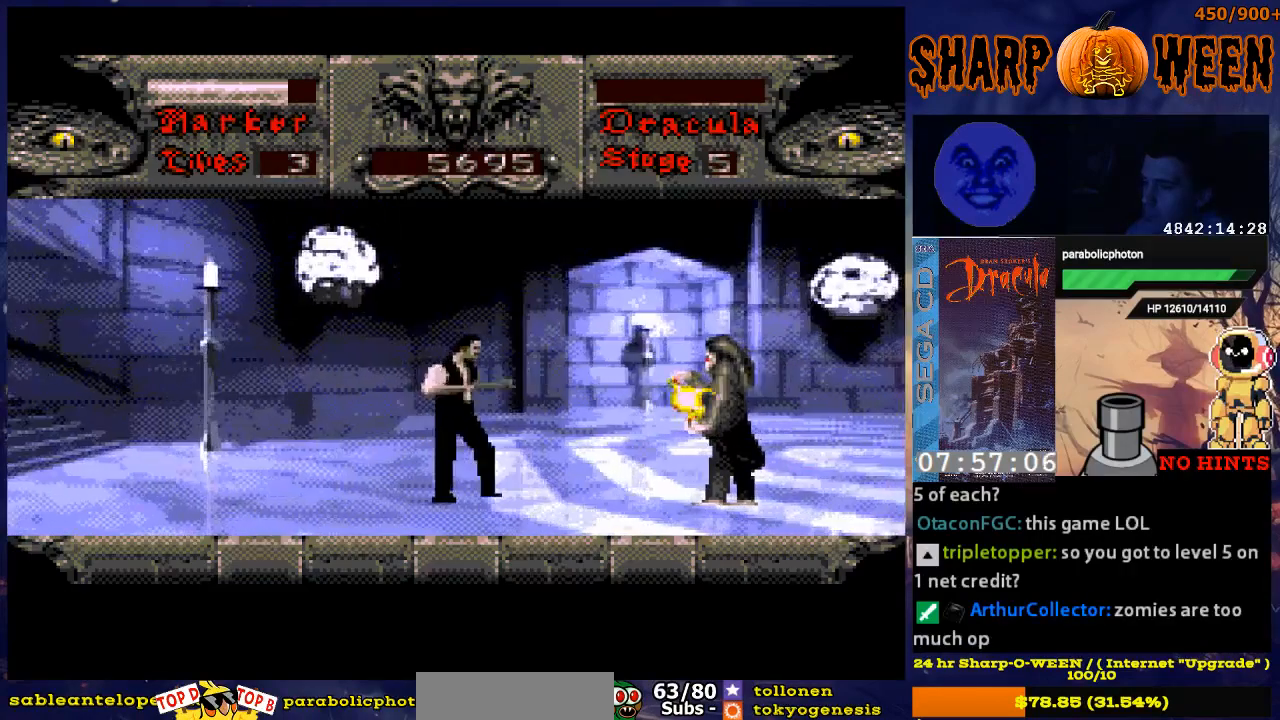
Gameplay with a controller (Xbox layout); each line is a JSON object with the inputs held at the frame after it. "events" lists button and stick changes between this image and that frame as [ms after this image, input, new state], when the widget could be followed in between. Not read: L1 L2 L3 R1 R2 R3.
{"buttons": ["DPAD_RIGHT"], "events": []}
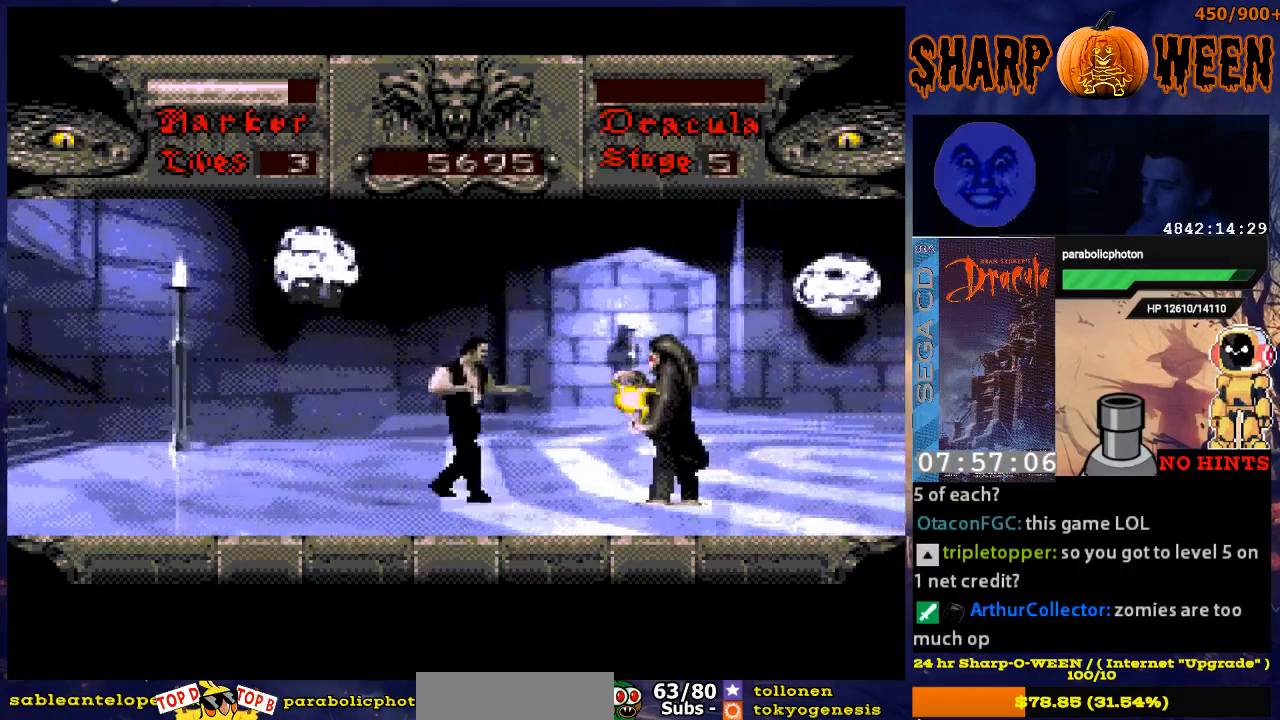
{"buttons": ["A", "DPAD_UP"], "events": [[317, "DPAD_UP", "down"], [368, "A", "down"], [368, "DPAD_RIGHT", "up"]]}
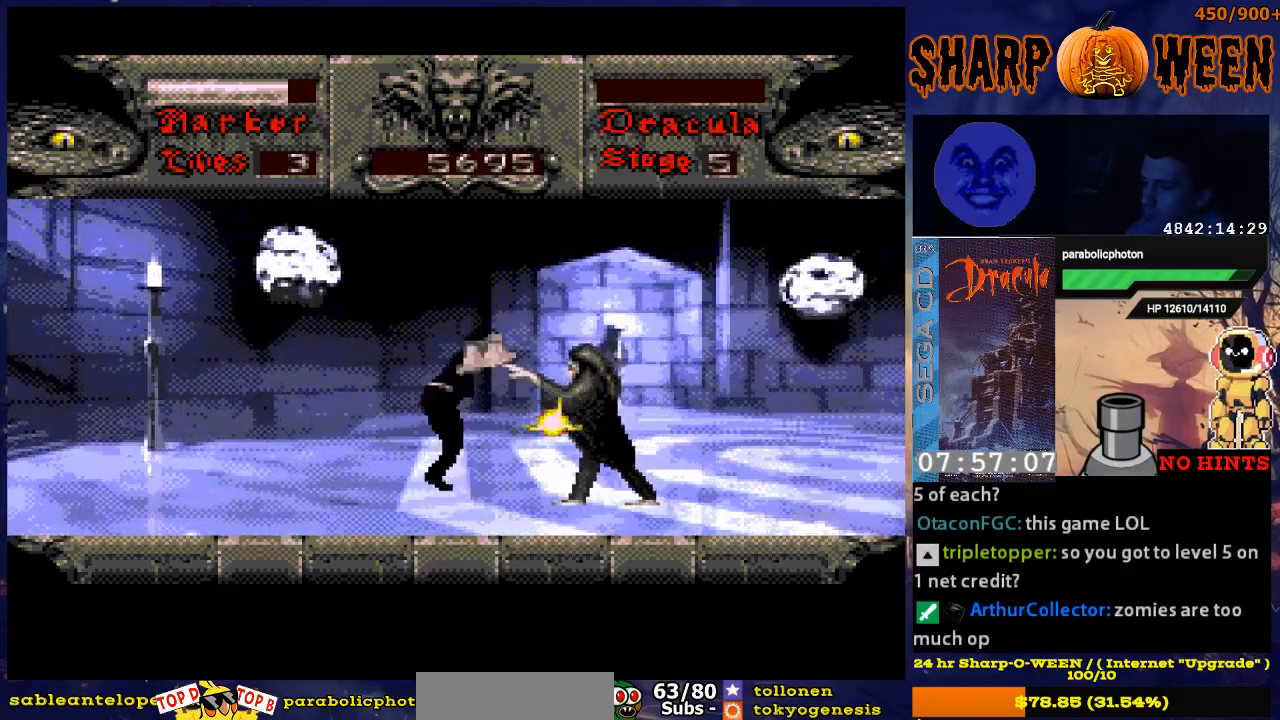
{"buttons": ["DPAD_RIGHT"], "events": [[268, "A", "up"], [268, "DPAD_RIGHT", "down"], [385, "DPAD_UP", "up"]]}
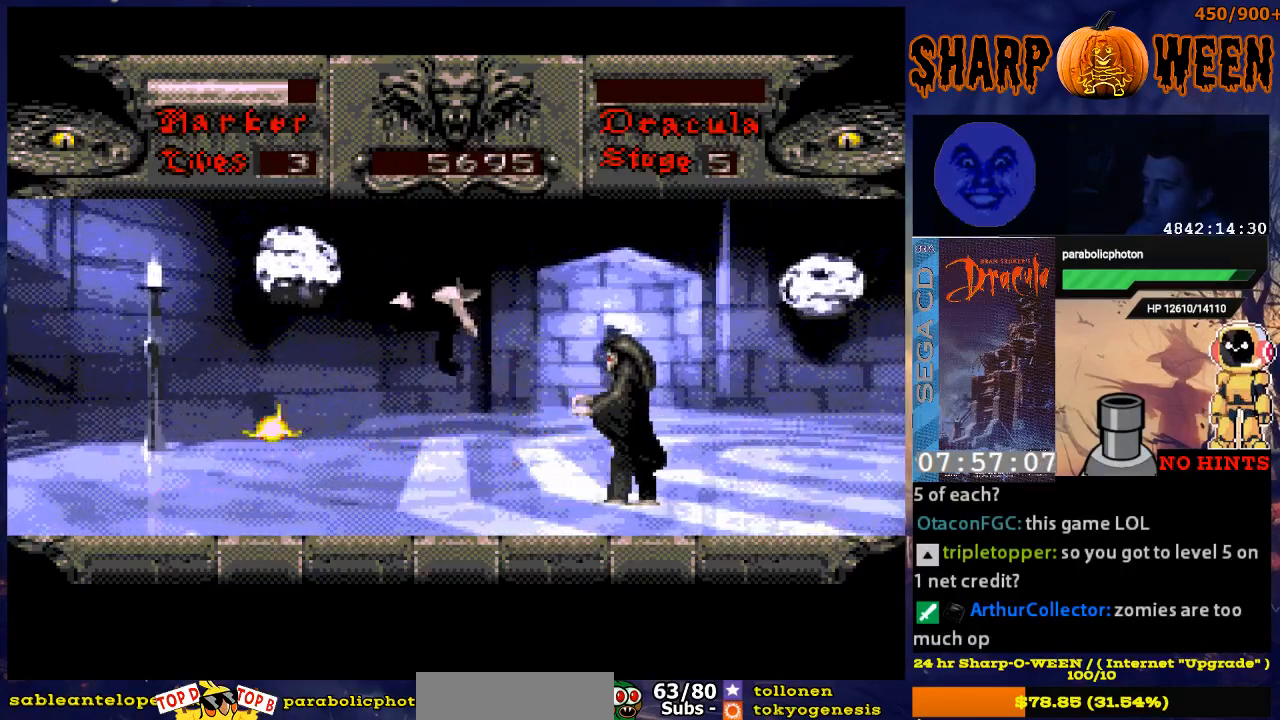
{"buttons": ["C", "DPAD_RIGHT"], "events": [[251, "C", "down"]]}
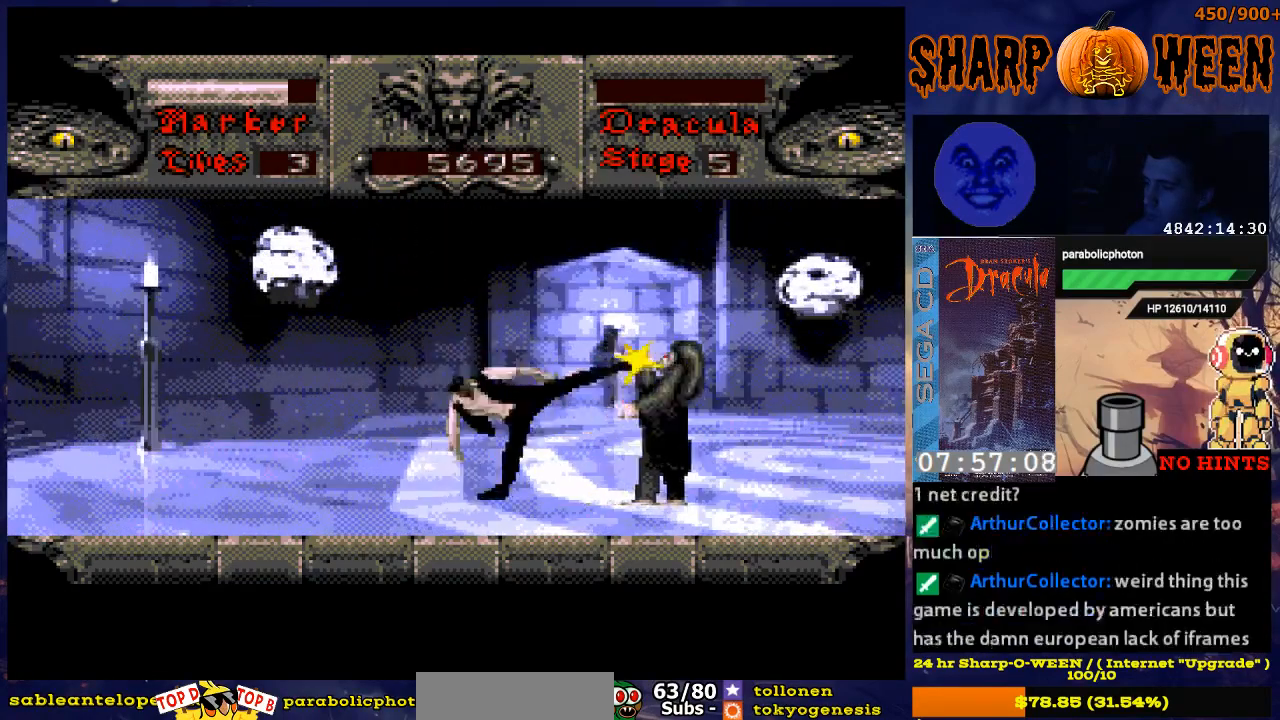
{"buttons": ["DPAD_RIGHT"], "events": [[67, "C", "up"]]}
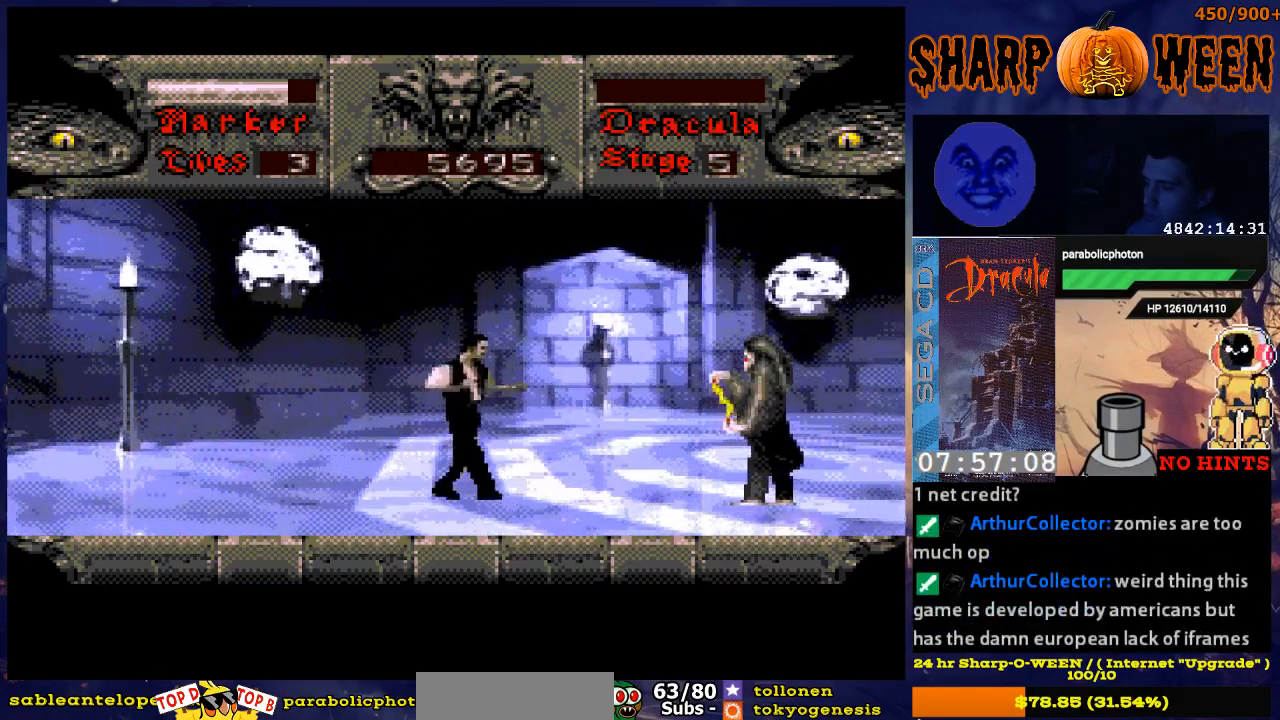
{"buttons": ["A", "DPAD_UP", "DPAD_RIGHT"], "events": [[184, "A", "down"], [184, "DPAD_UP", "down"]]}
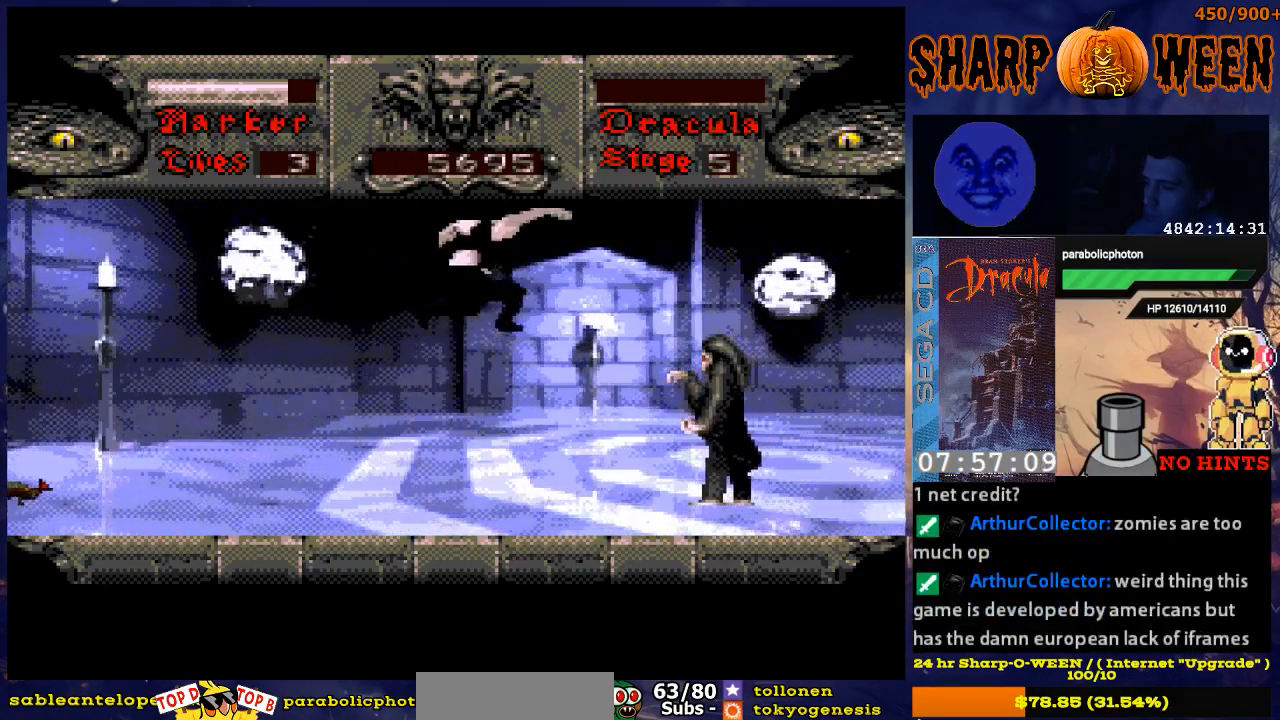
{"buttons": ["DPAD_UP", "DPAD_RIGHT"], "events": [[84, "A", "up"], [184, "C", "down"], [285, "C", "up"], [335, "C", "down"], [385, "C", "up"], [435, "C", "down"], [485, "C", "up"]]}
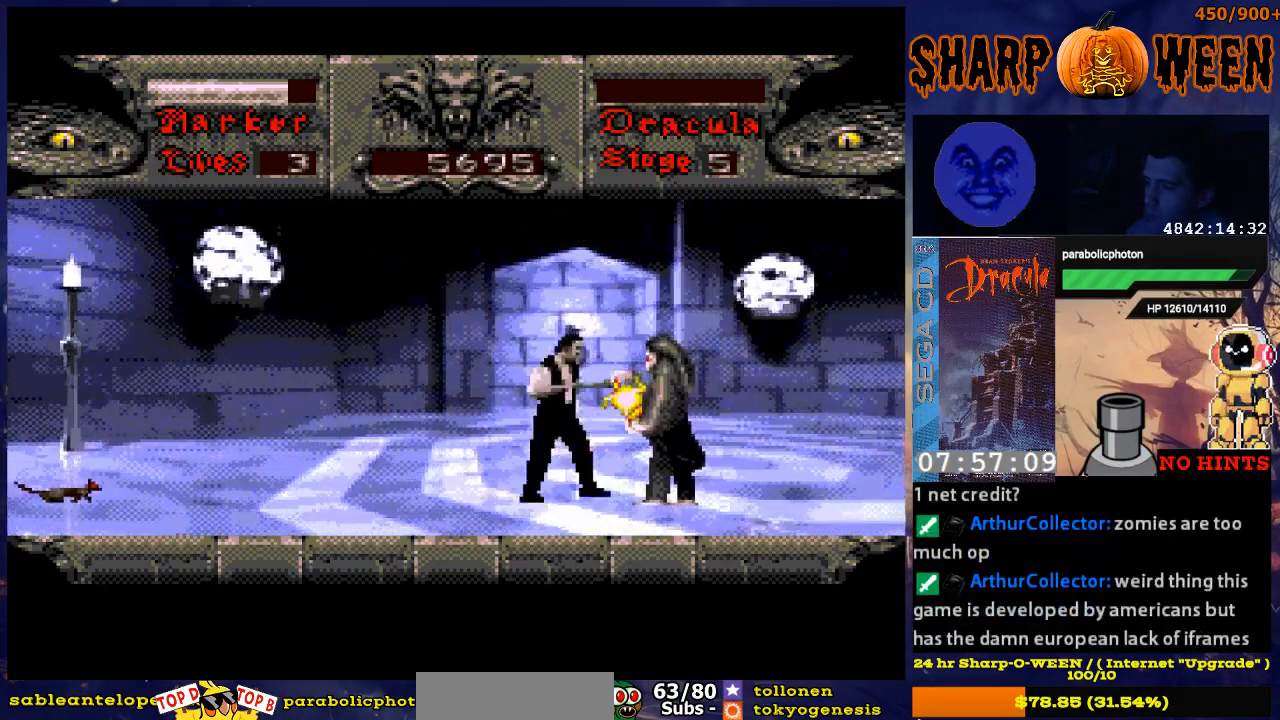
{"buttons": [], "events": [[84, "C", "down"], [134, "C", "up"], [184, "C", "down"], [285, "C", "up"], [285, "DPAD_UP", "up"], [318, "C", "down"], [452, "C", "up"], [485, "DPAD_RIGHT", "up"]]}
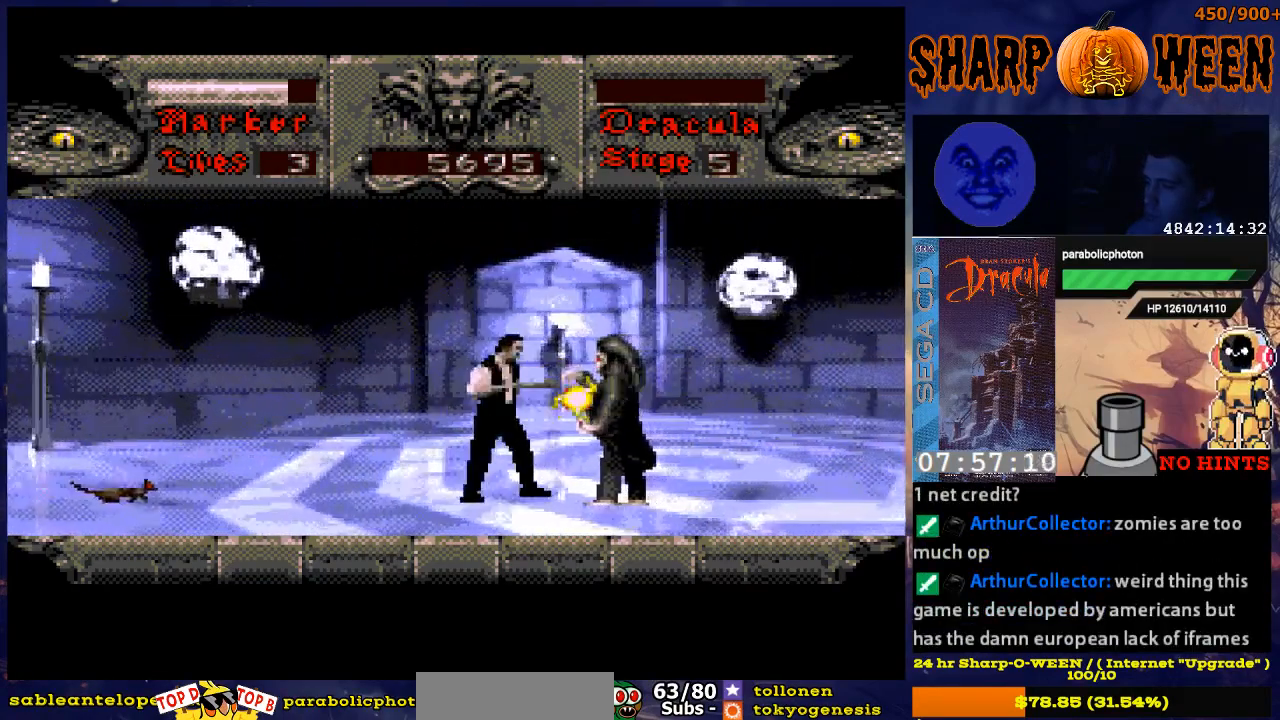
{"buttons": ["A", "DPAD_UP"], "events": [[134, "A", "down"], [134, "DPAD_UP", "down"]]}
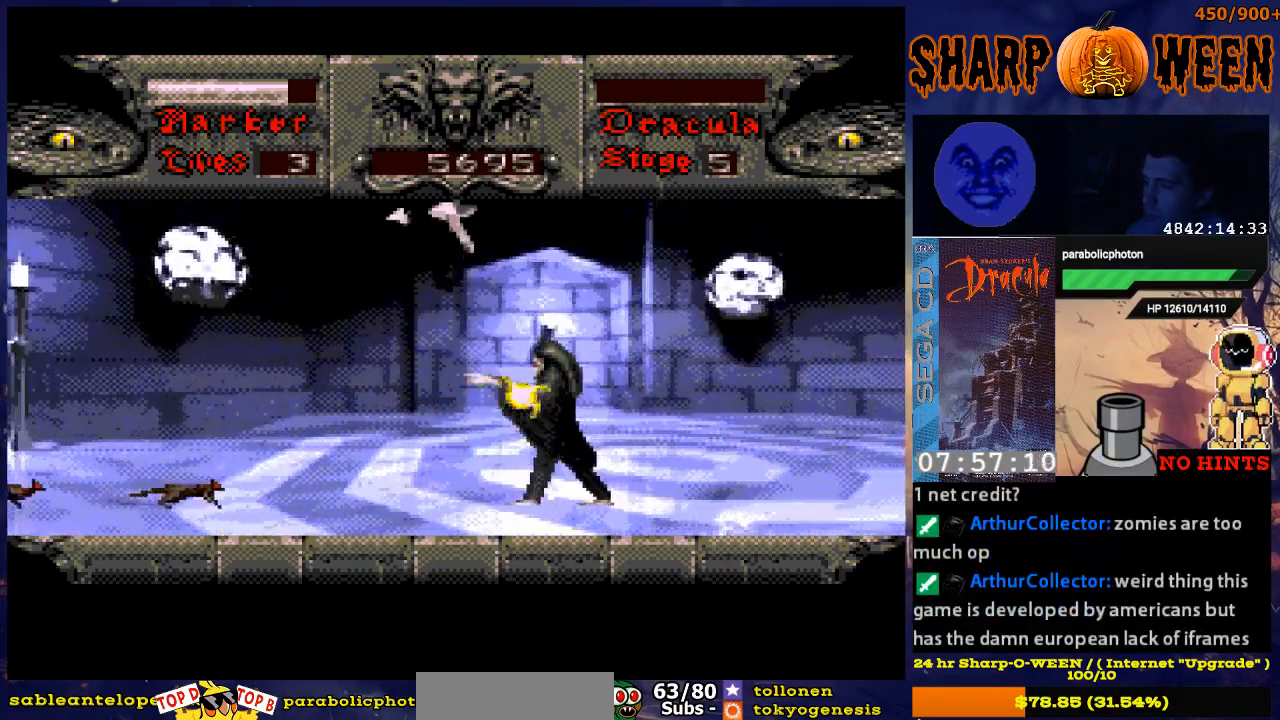
{"buttons": ["C", "DPAD_RIGHT"], "events": [[100, "A", "up"], [234, "DPAD_UP", "up"], [335, "C", "down"], [385, "C", "up"], [385, "DPAD_RIGHT", "down"], [435, "C", "down"]]}
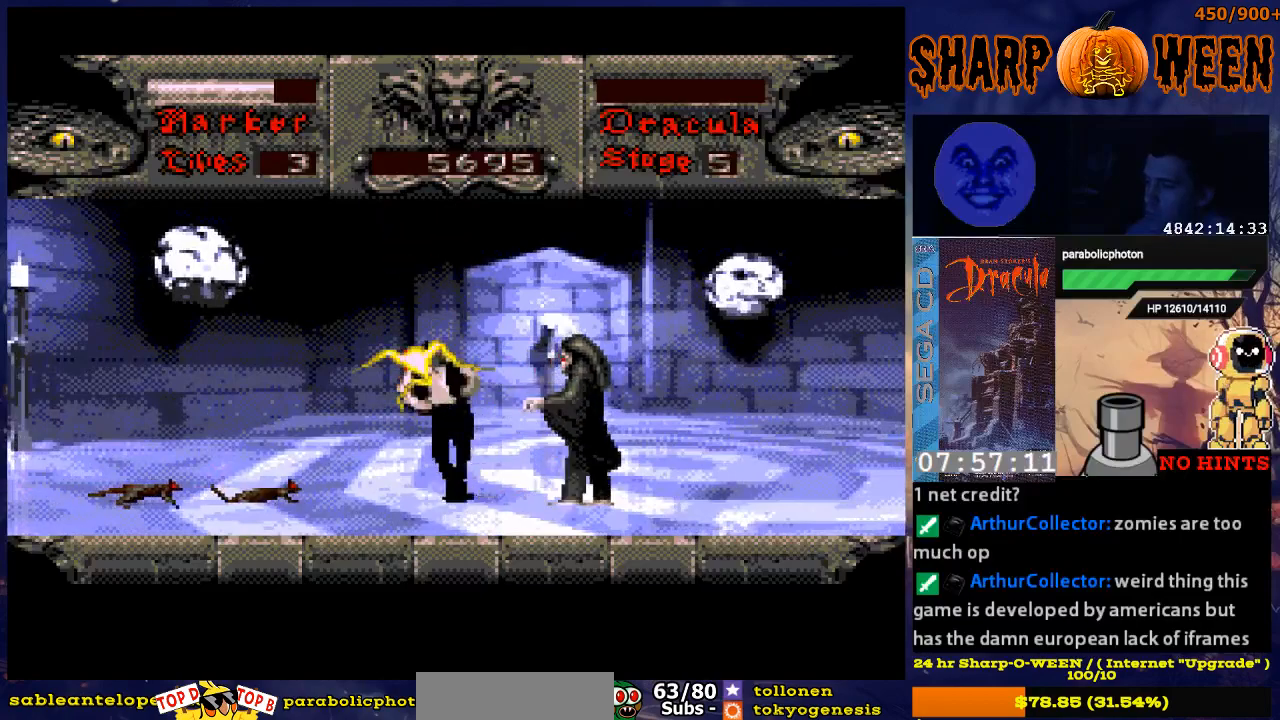
{"buttons": ["DPAD_LEFT"], "events": [[33, "C", "up"], [83, "C", "down"], [134, "C", "up"], [234, "C", "down"], [284, "C", "up"], [284, "DPAD_UP", "down"], [334, "DPAD_RIGHT", "up"], [385, "DPAD_LEFT", "down"], [385, "DPAD_UP", "up"]]}
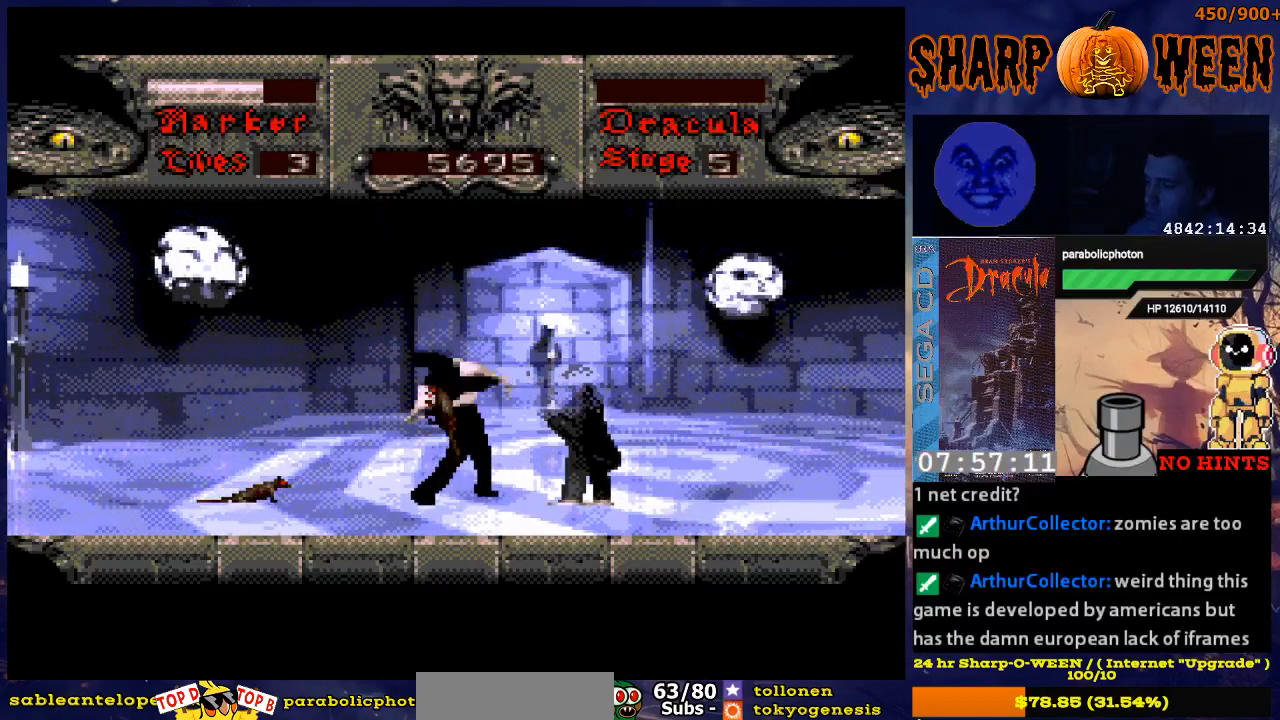
{"buttons": ["DPAD_LEFT"], "events": [[83, "B", "down"], [83, "DPAD_LEFT", "up"], [234, "B", "up"], [284, "C", "down"], [368, "C", "up"], [368, "DPAD_LEFT", "down"], [418, "C", "down"], [485, "C", "up"]]}
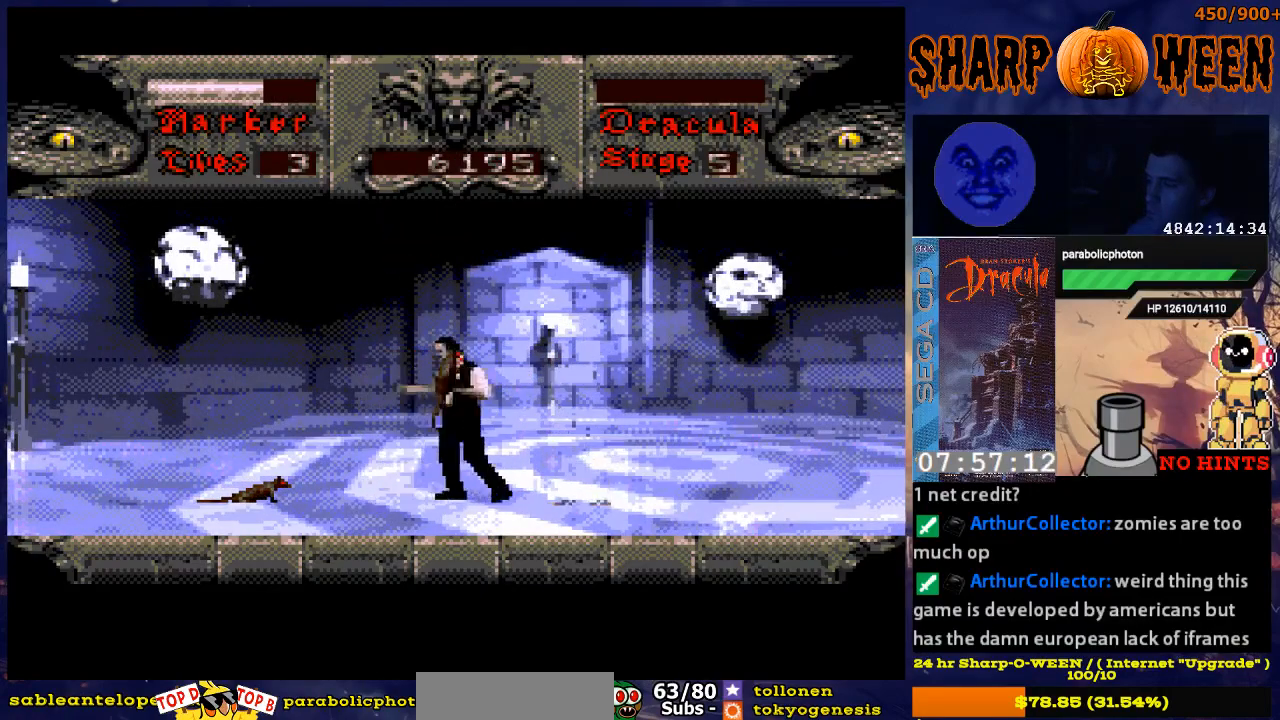
{"buttons": ["C"], "events": [[66, "C", "down"], [66, "DPAD_LEFT", "up"], [117, "C", "up"], [217, "C", "down"], [267, "C", "up"], [317, "C", "down"], [418, "C", "up"], [468, "C", "down"]]}
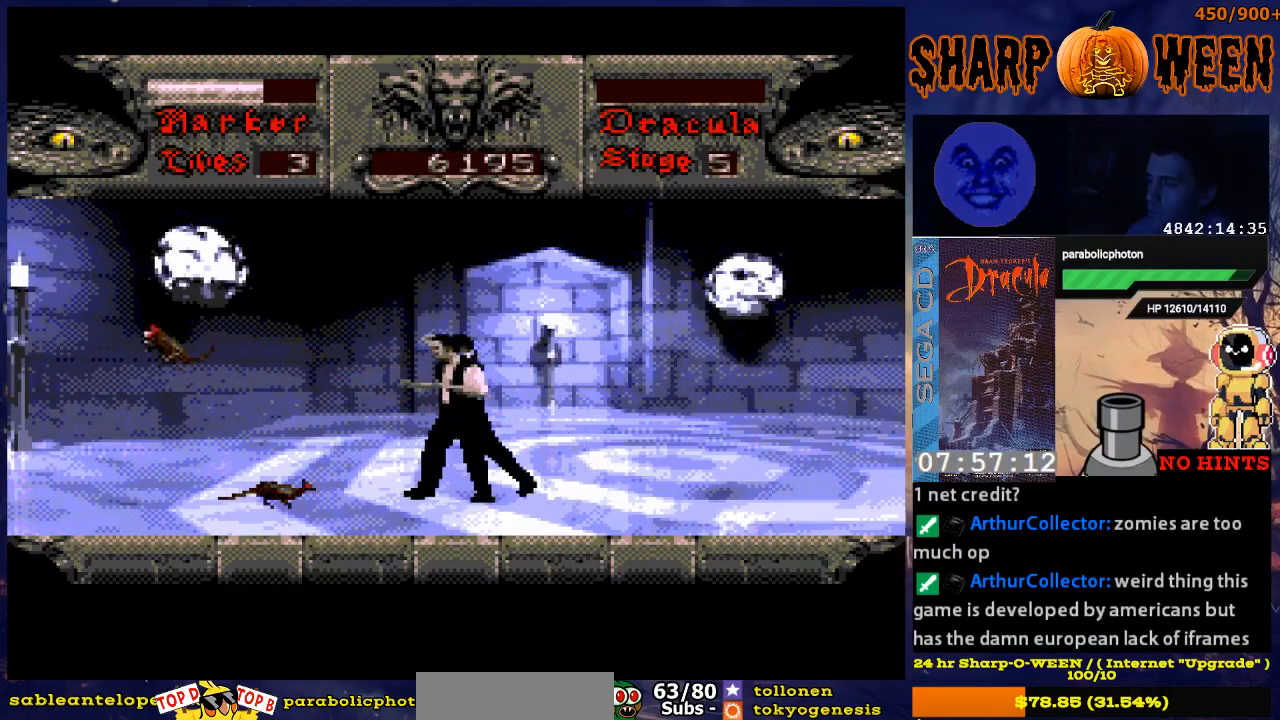
{"buttons": [], "events": [[33, "C", "up"], [134, "C", "down"], [184, "C", "up"], [234, "C", "down"], [334, "C", "up"], [385, "C", "down"], [485, "C", "up"]]}
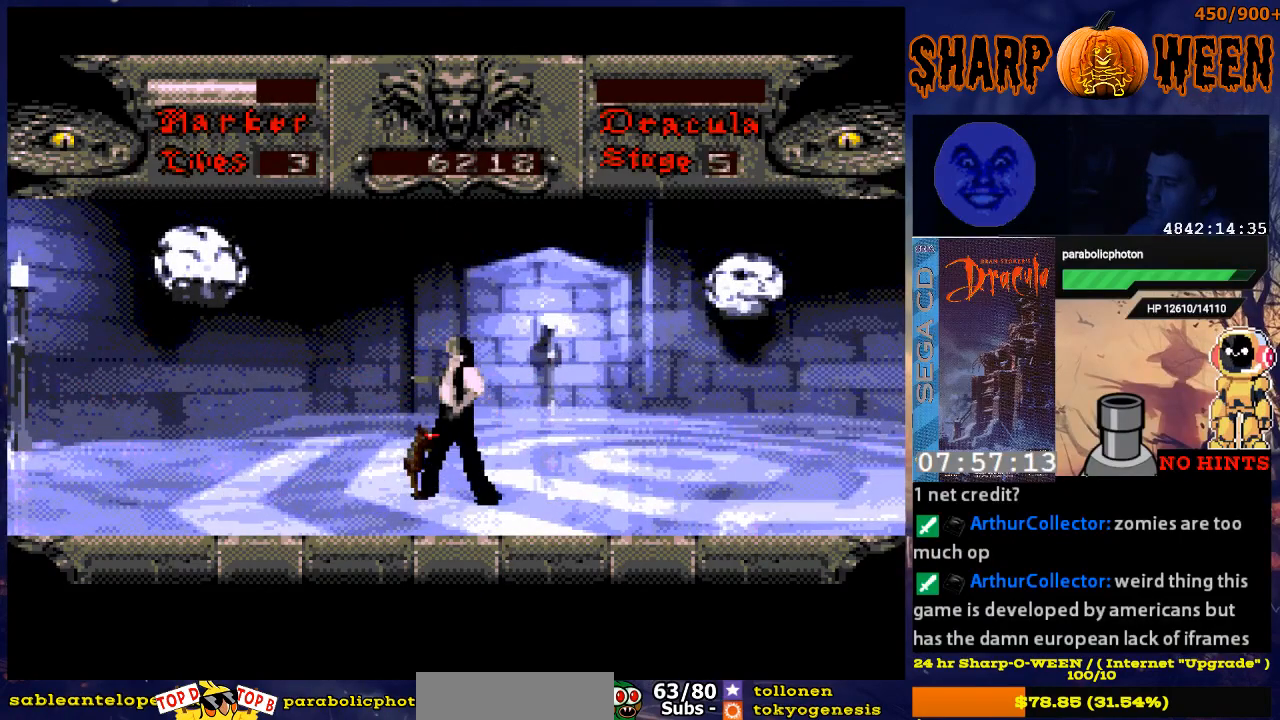
{"buttons": ["C"], "events": [[33, "C", "down"], [384, "C", "up"], [435, "C", "down"]]}
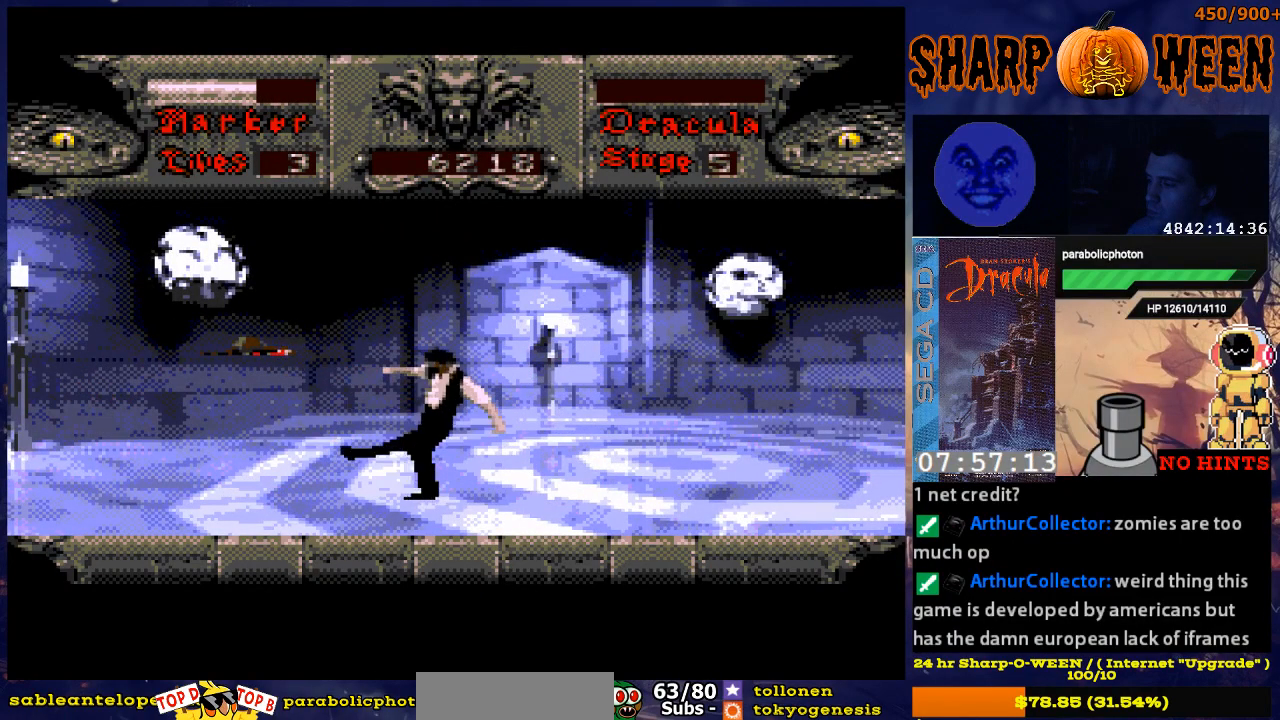
{"buttons": ["DPAD_RIGHT"], "events": [[184, "C", "up"], [284, "DPAD_RIGHT", "down"]]}